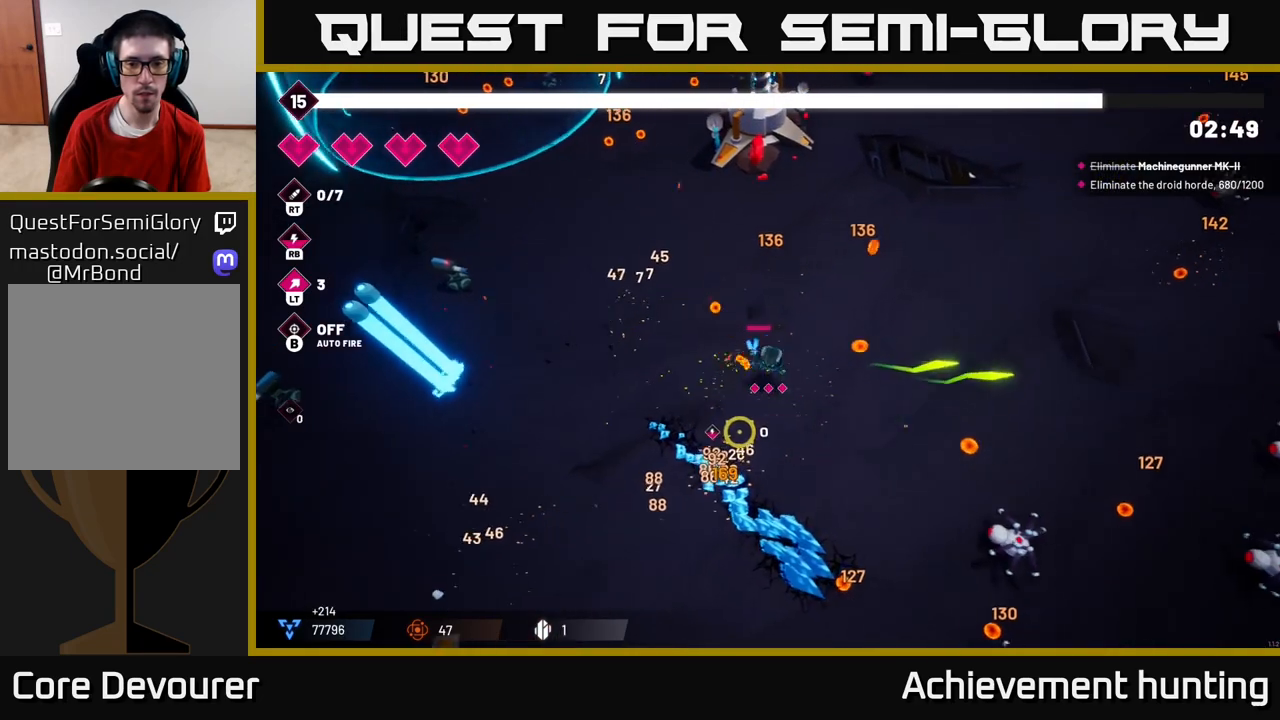
Gameplay with a controller (Xbox layout); each line is a JSON object with the inputs held at the frame after it. "events" lists button and stick changes between this image and that frame as [ms after this image, input, new state], when the widget could be followed in between.
{"buttons": [], "left_stick": "left", "right_stick": "left", "events": [[17, "left_stick", "down"], [150, "left_stick", "down-left"], [217, "right_stick", "left"], [400, "left_stick", "left"]]}
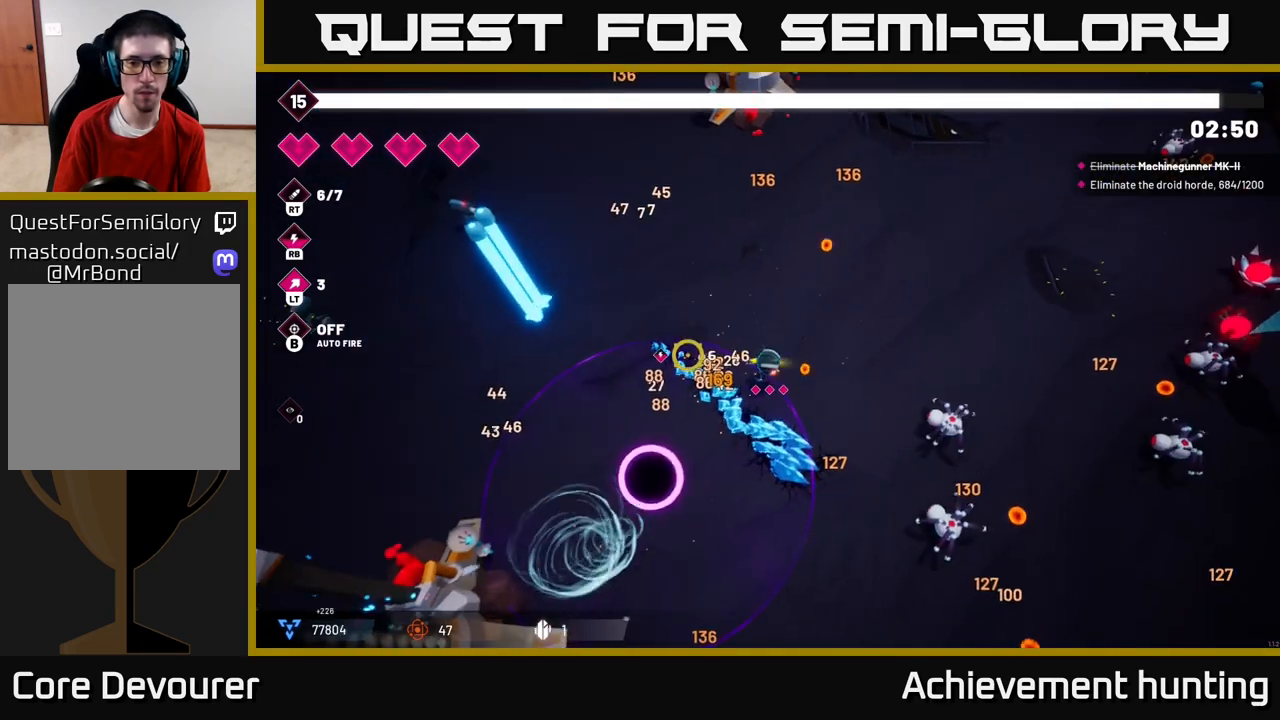
{"buttons": ["R2"], "left_stick": "left", "right_stick": "down-left", "events": [[17, "R2", "down"], [283, "right_stick", "down-left"], [317, "R2", "up"], [500, "R2", "down"]]}
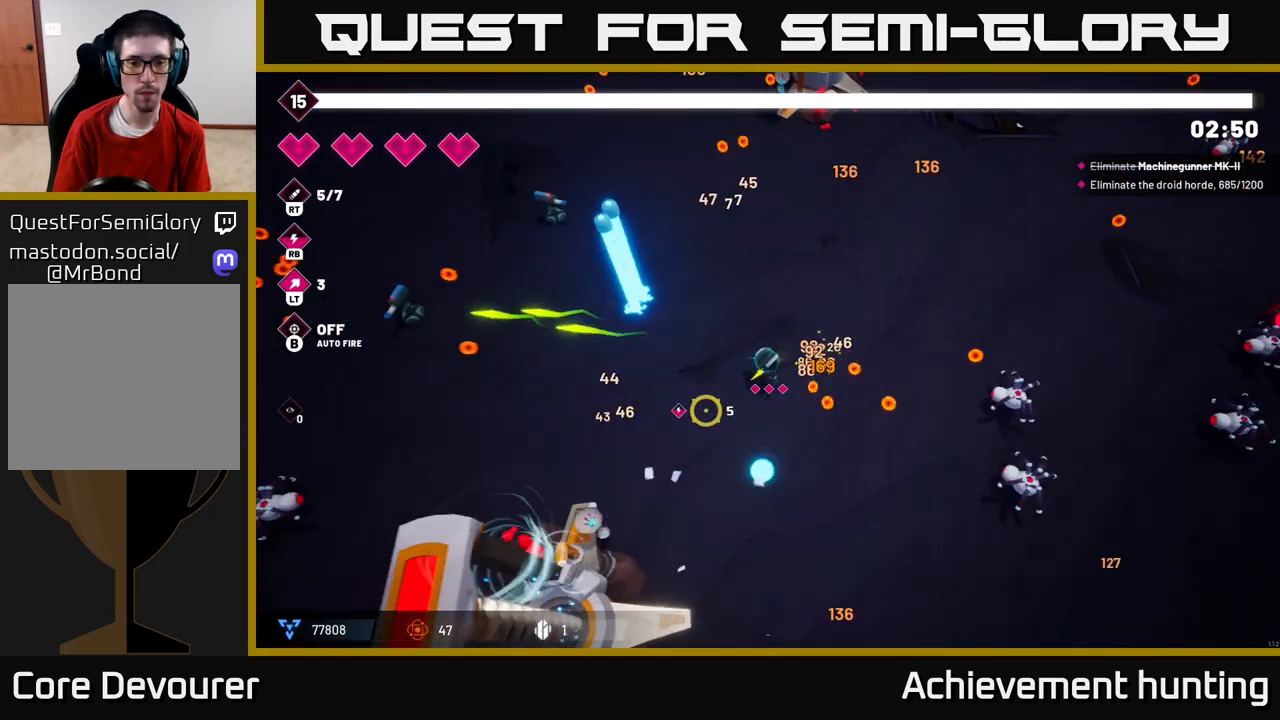
{"buttons": [], "left_stick": "left", "right_stick": "left", "events": [[167, "R2", "up"], [167, "right_stick", "left"]]}
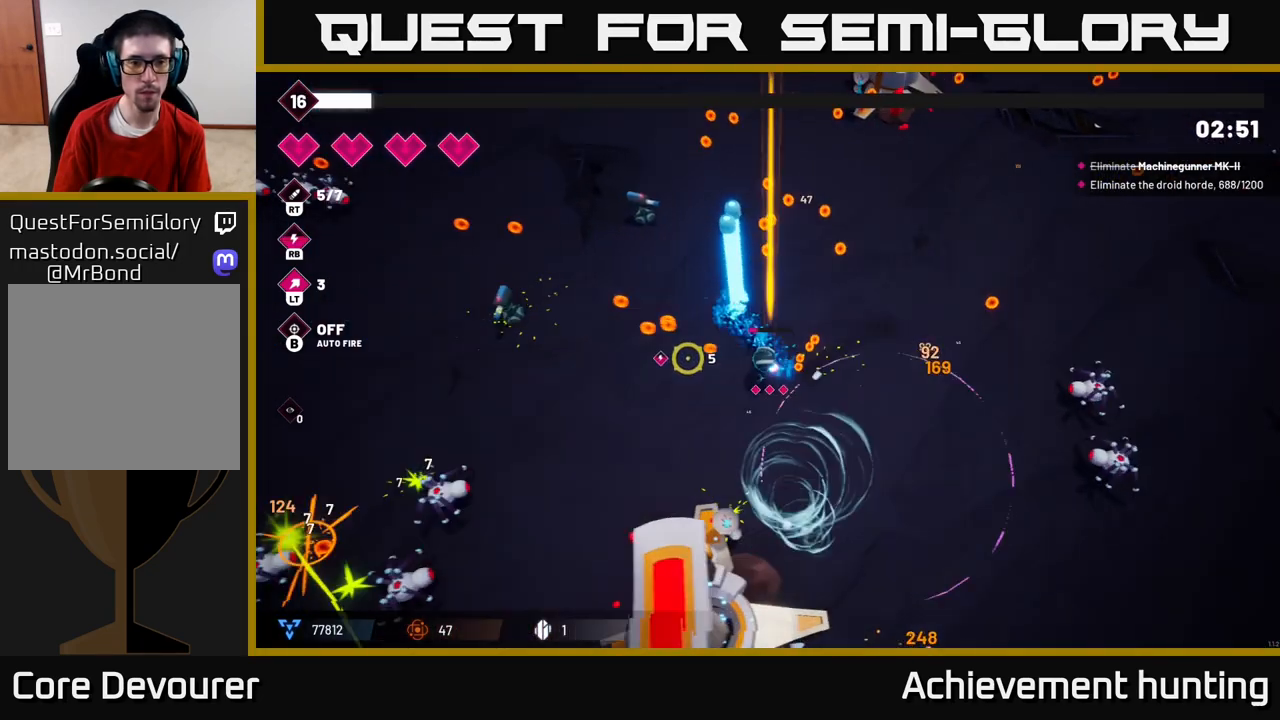
{"buttons": [], "left_stick": "down-left", "right_stick": "down-left", "events": [[67, "right_stick", "down-left"], [150, "R2", "down"], [233, "left_stick", "down-left"], [367, "R2", "up"]]}
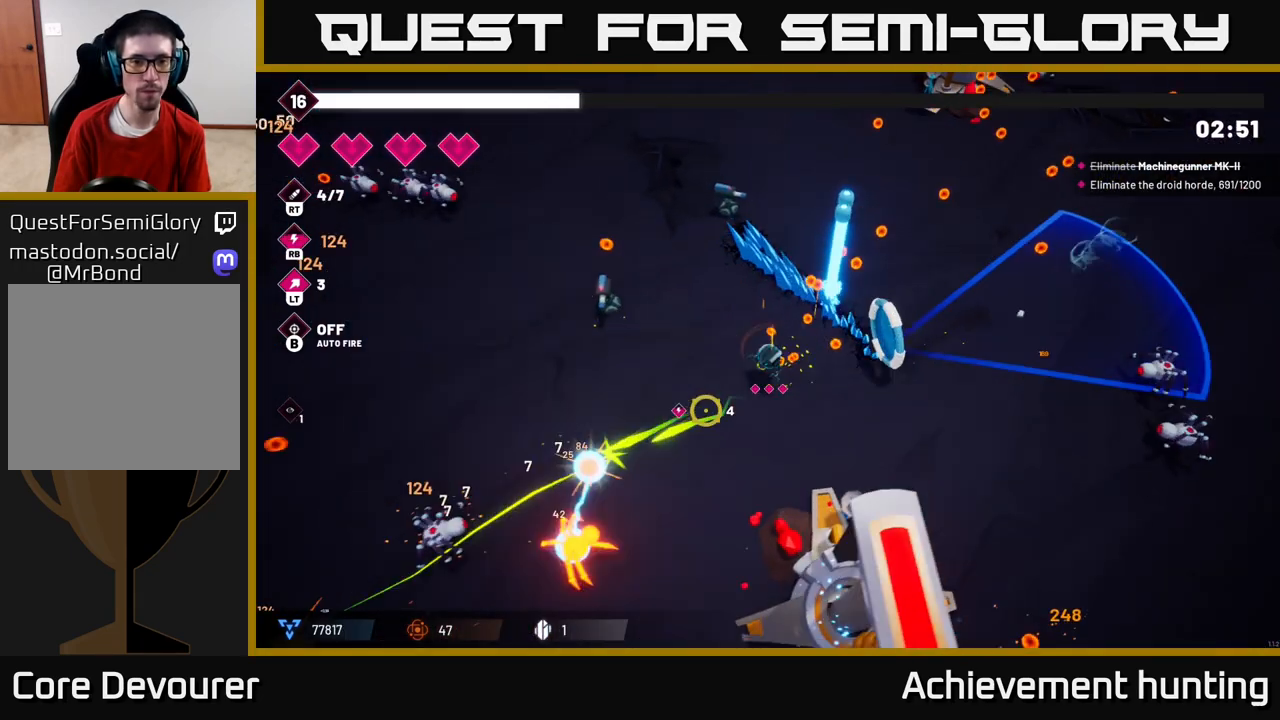
{"buttons": [], "left_stick": "left", "right_stick": "down-left", "events": [[67, "R2", "down"], [267, "R2", "up"], [283, "left_stick", "left"]]}
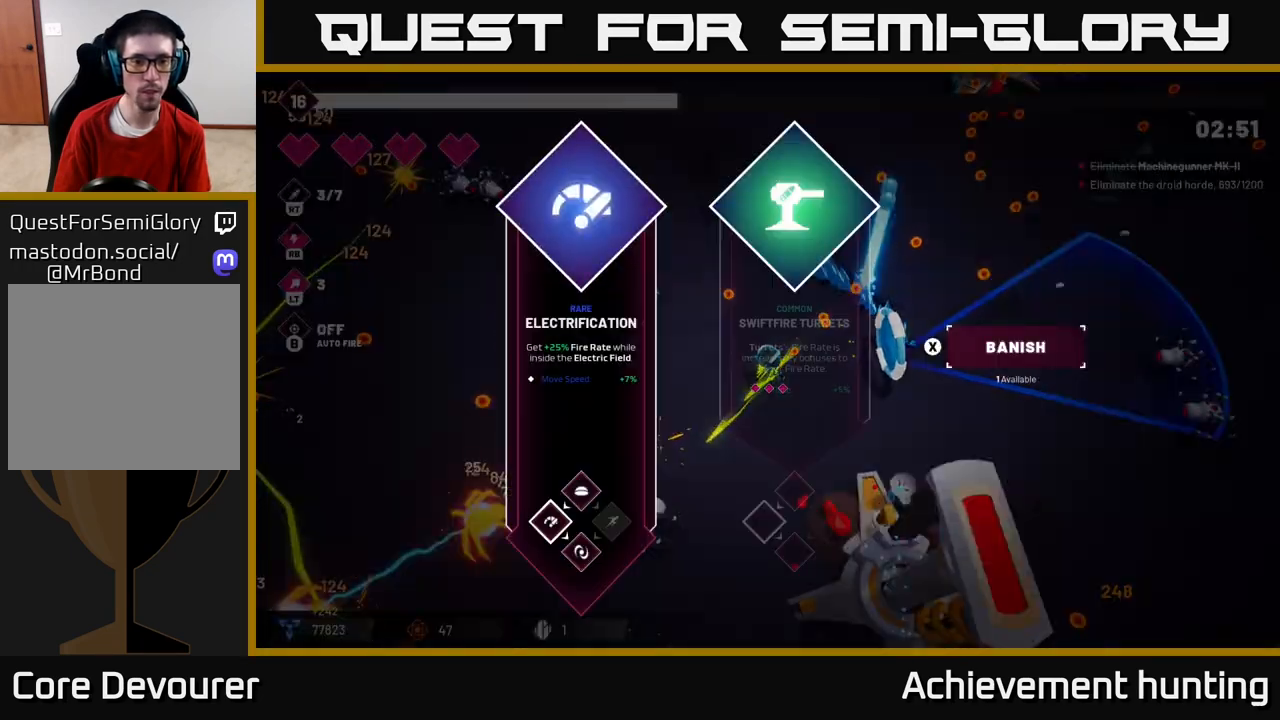
{"buttons": [], "left_stick": "center", "right_stick": "center", "events": [[117, "left_stick", "center"], [150, "right_stick", "center"]]}
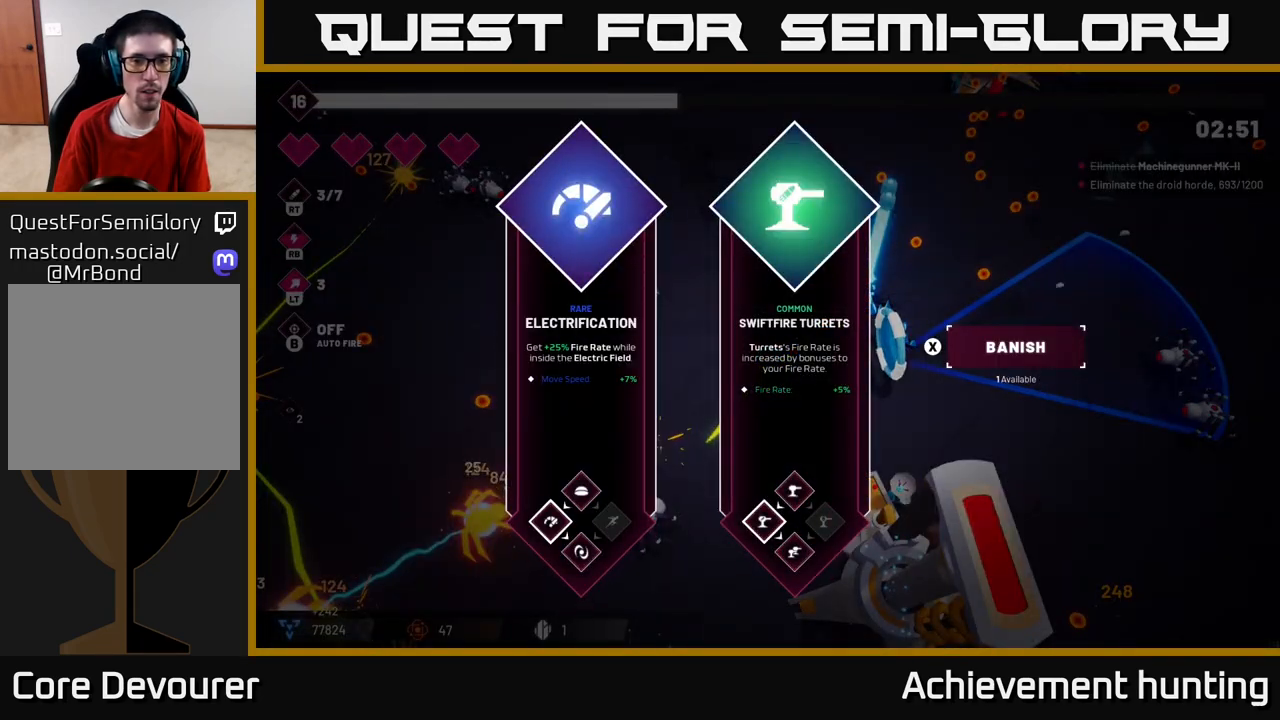
{"buttons": [], "left_stick": "center", "right_stick": "center", "events": [[333, "left_stick", "right"], [500, "left_stick", "center"]]}
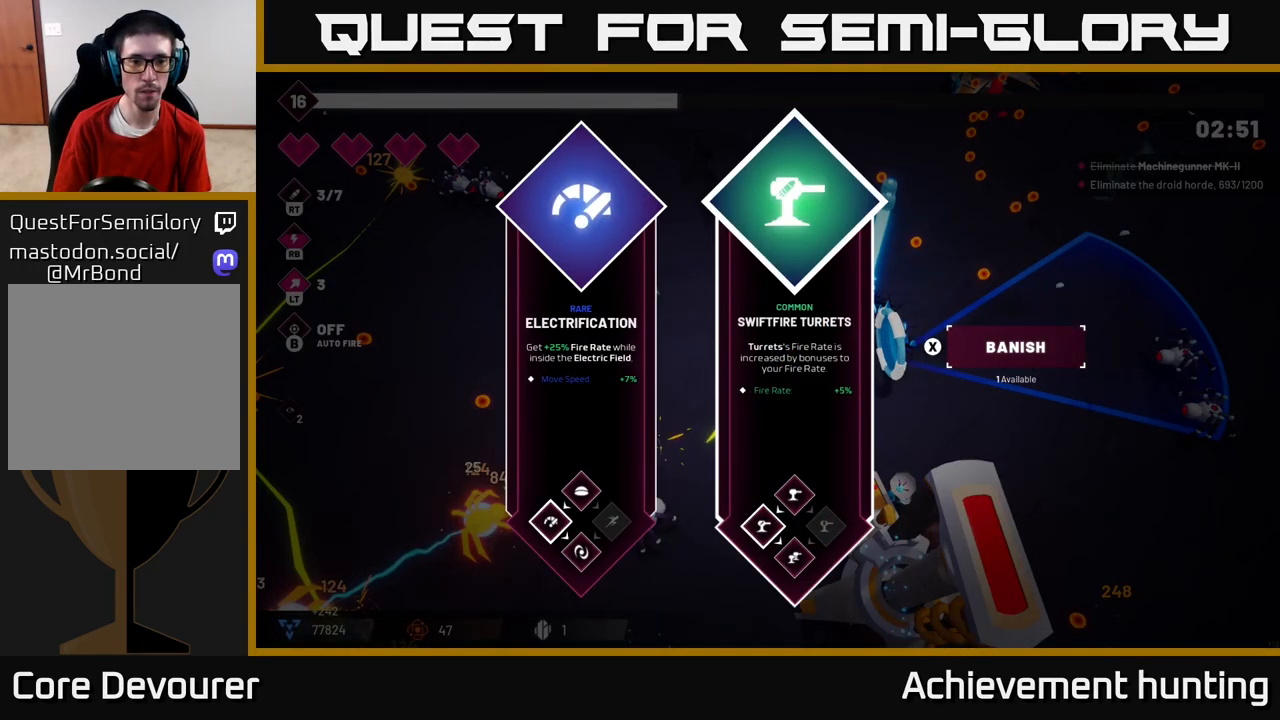
{"buttons": [], "left_stick": "left", "right_stick": "center", "events": [[200, "left_stick", "left"], [350, "A", "down"], [433, "A", "up"]]}
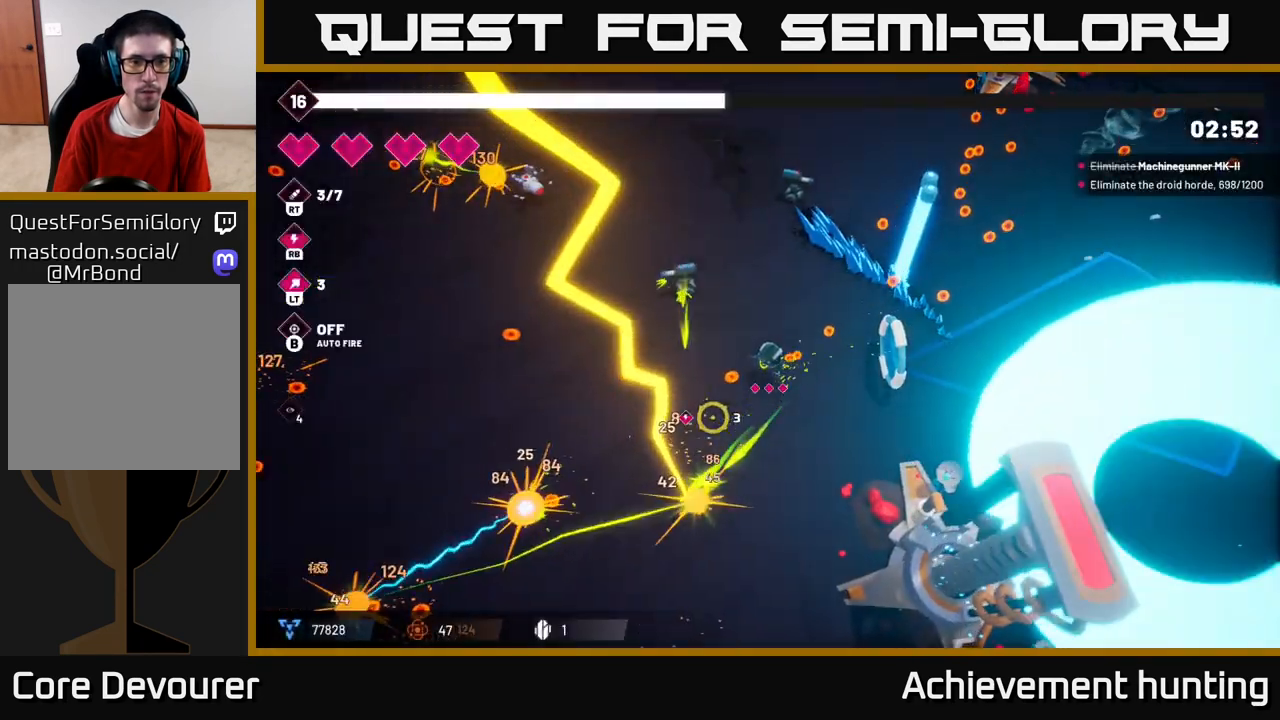
{"buttons": [], "left_stick": "up-left", "right_stick": "up-left", "events": [[167, "right_stick", "left"], [350, "left_stick", "up-left"], [383, "right_stick", "up-left"]]}
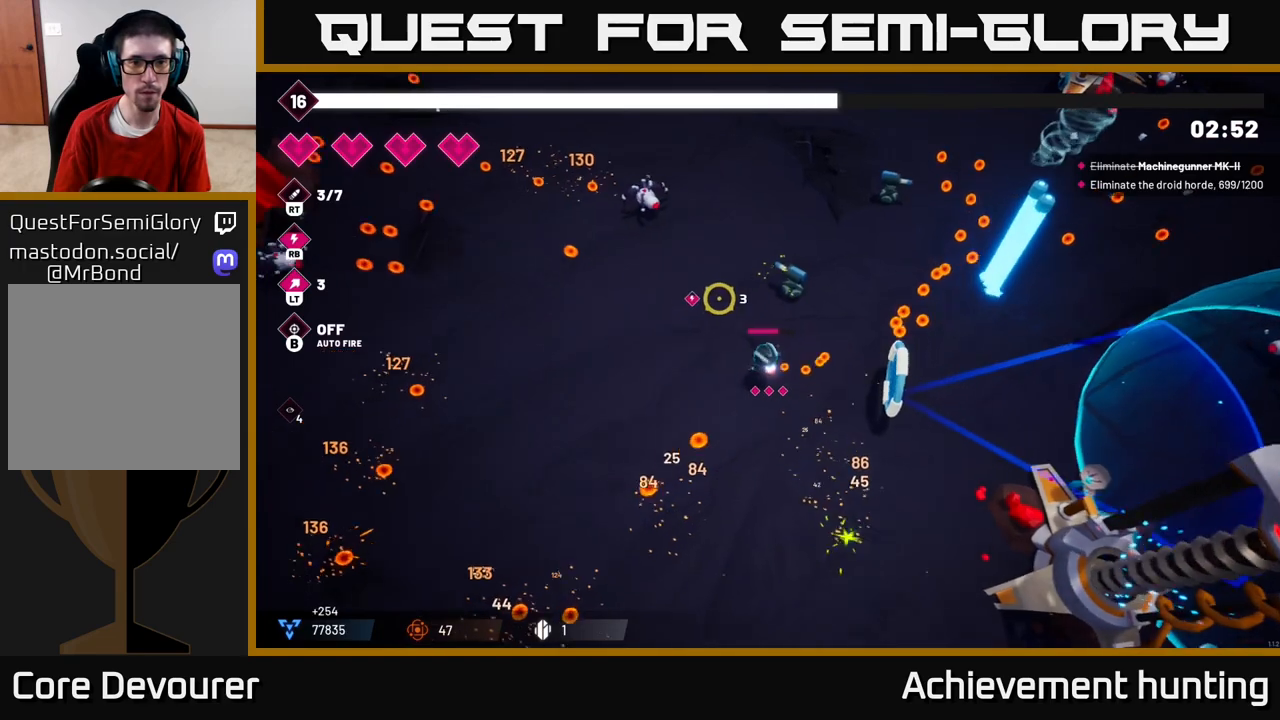
{"buttons": [], "left_stick": "up-left", "right_stick": "left", "events": [[67, "R2", "down"], [250, "R2", "up"], [483, "right_stick", "left"]]}
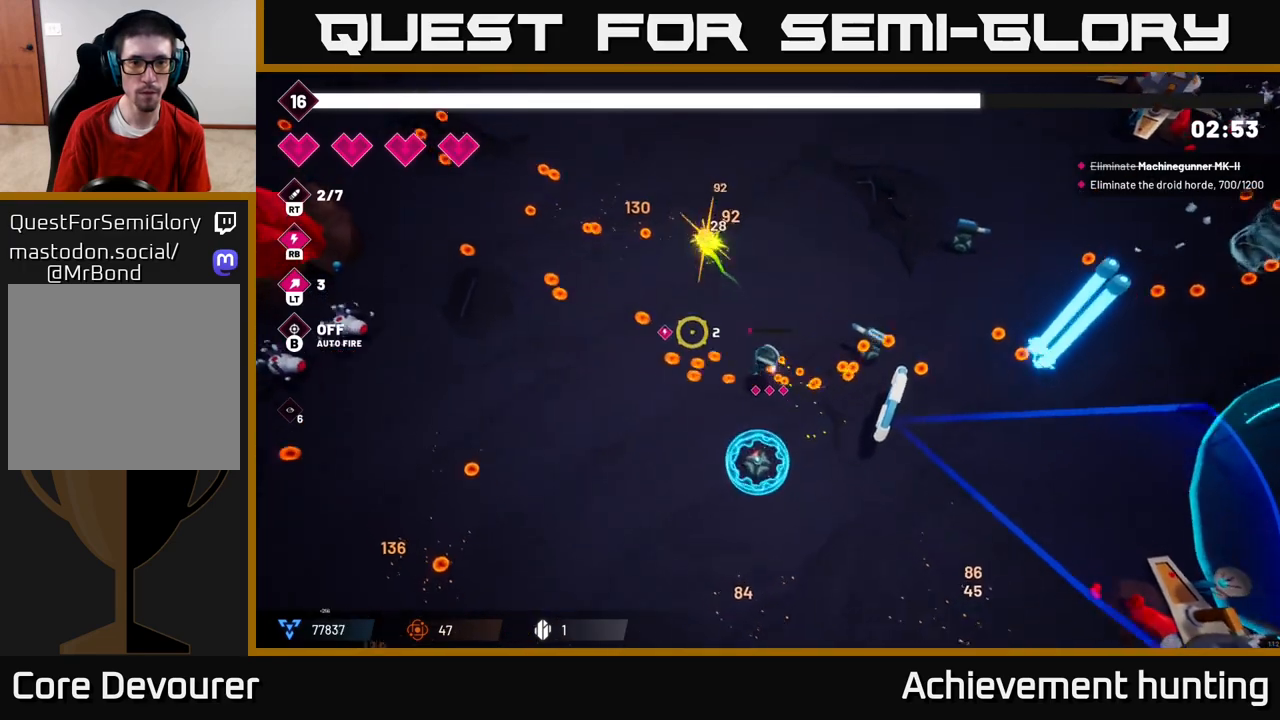
{"buttons": [], "left_stick": "left", "right_stick": "left", "events": [[33, "left_stick", "left"]]}
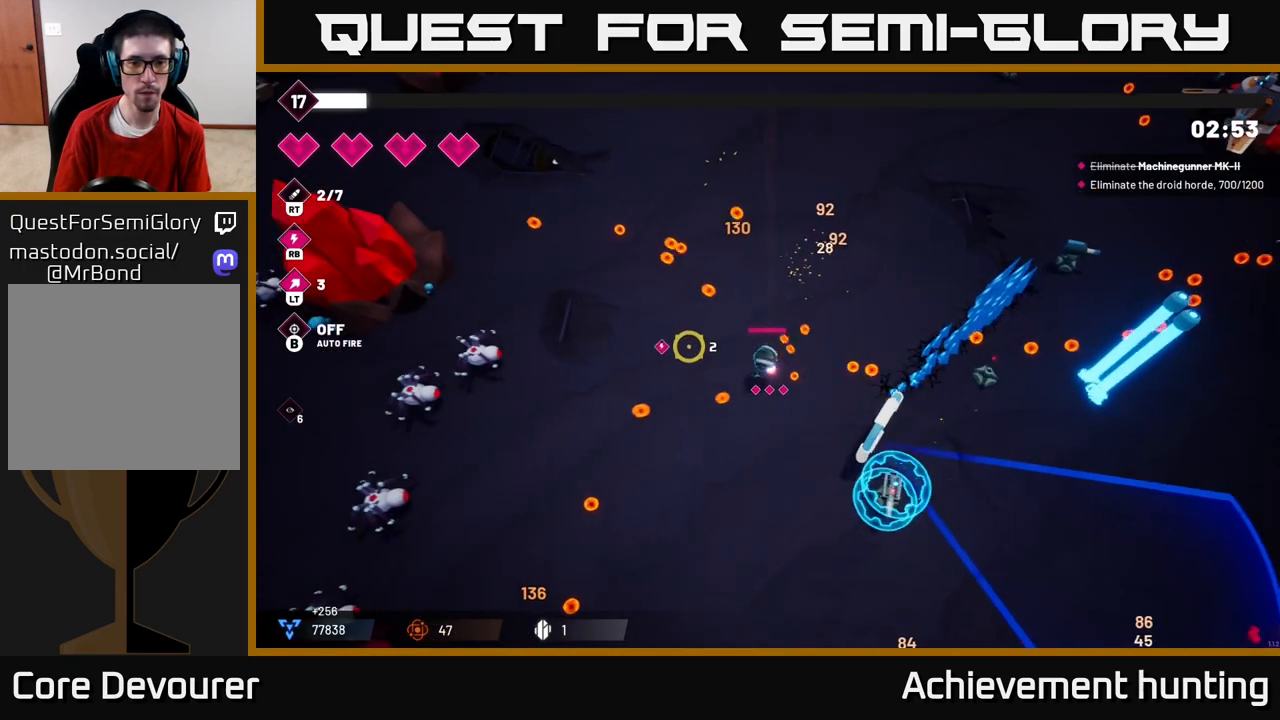
{"buttons": [], "left_stick": "down-left", "right_stick": "left", "events": [[67, "R2", "down"], [283, "left_stick", "down-left"], [300, "R2", "up"]]}
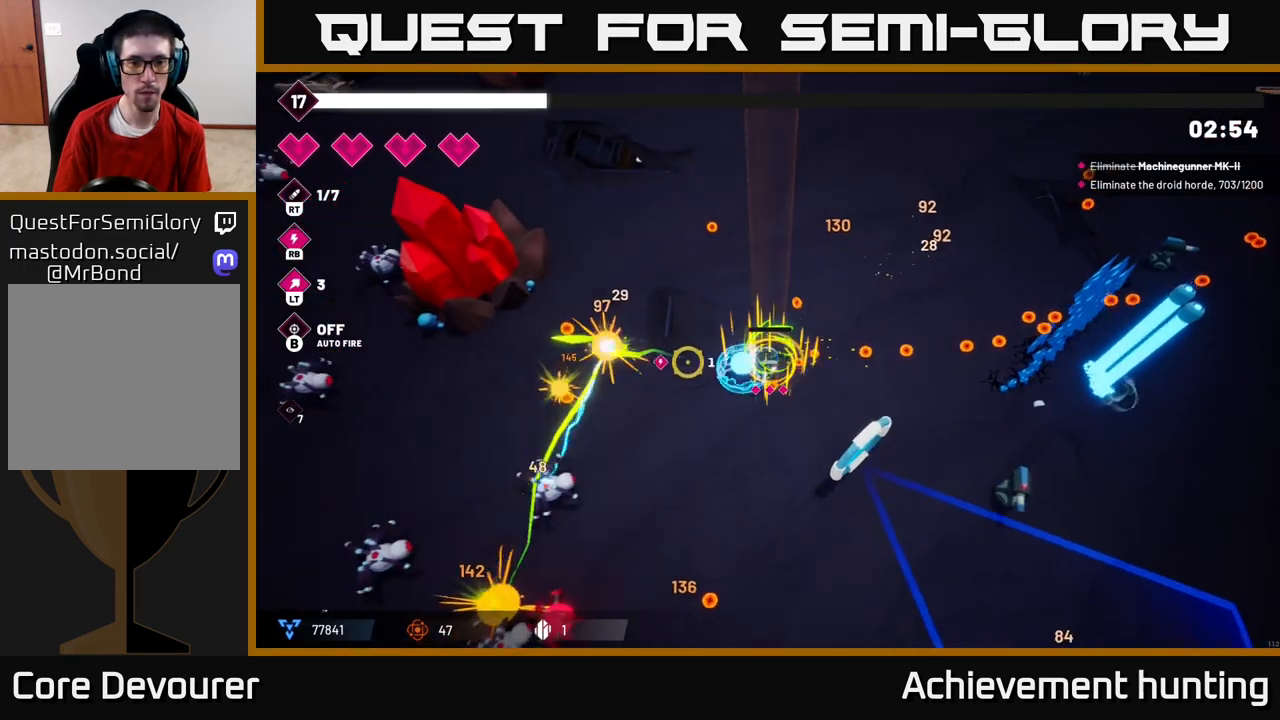
{"buttons": ["R2"], "left_stick": "center", "right_stick": "down-left", "events": [[17, "R2", "down"], [200, "R2", "up"], [350, "right_stick", "down-left"], [383, "R2", "down"], [483, "left_stick", "center"]]}
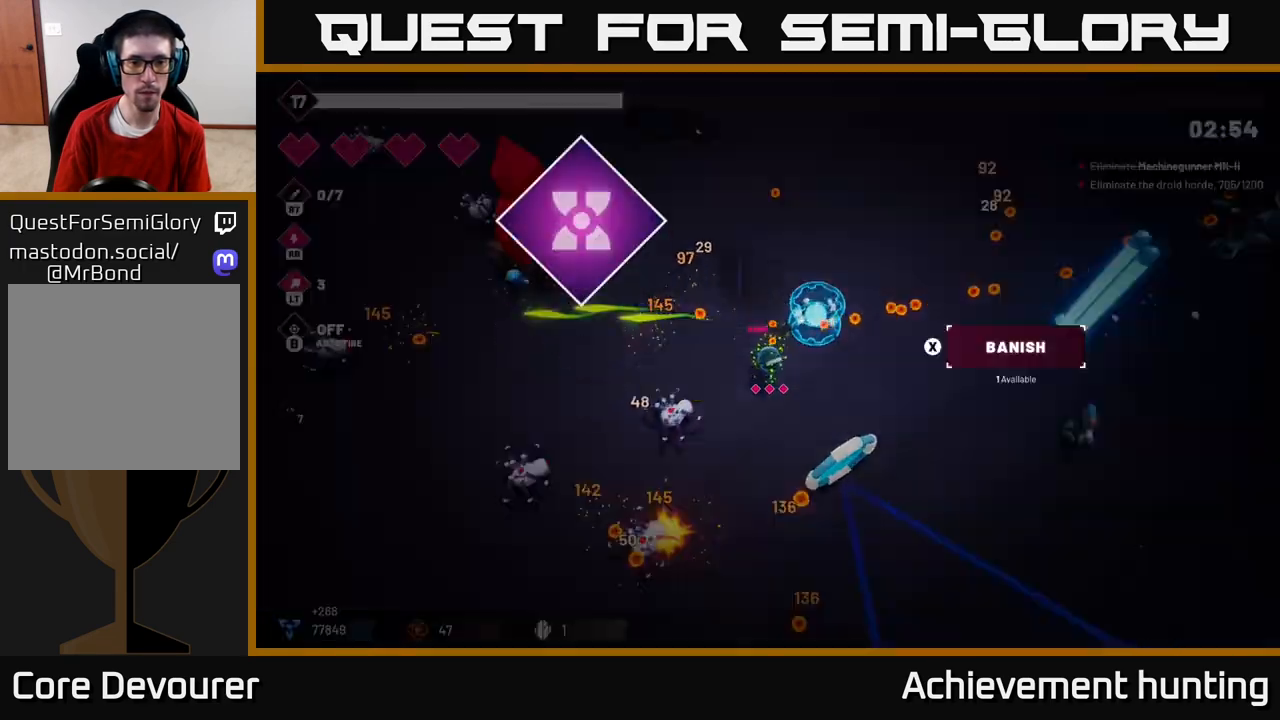
{"buttons": [], "left_stick": "center", "right_stick": "center", "events": [[83, "R2", "up"], [300, "right_stick", "center"]]}
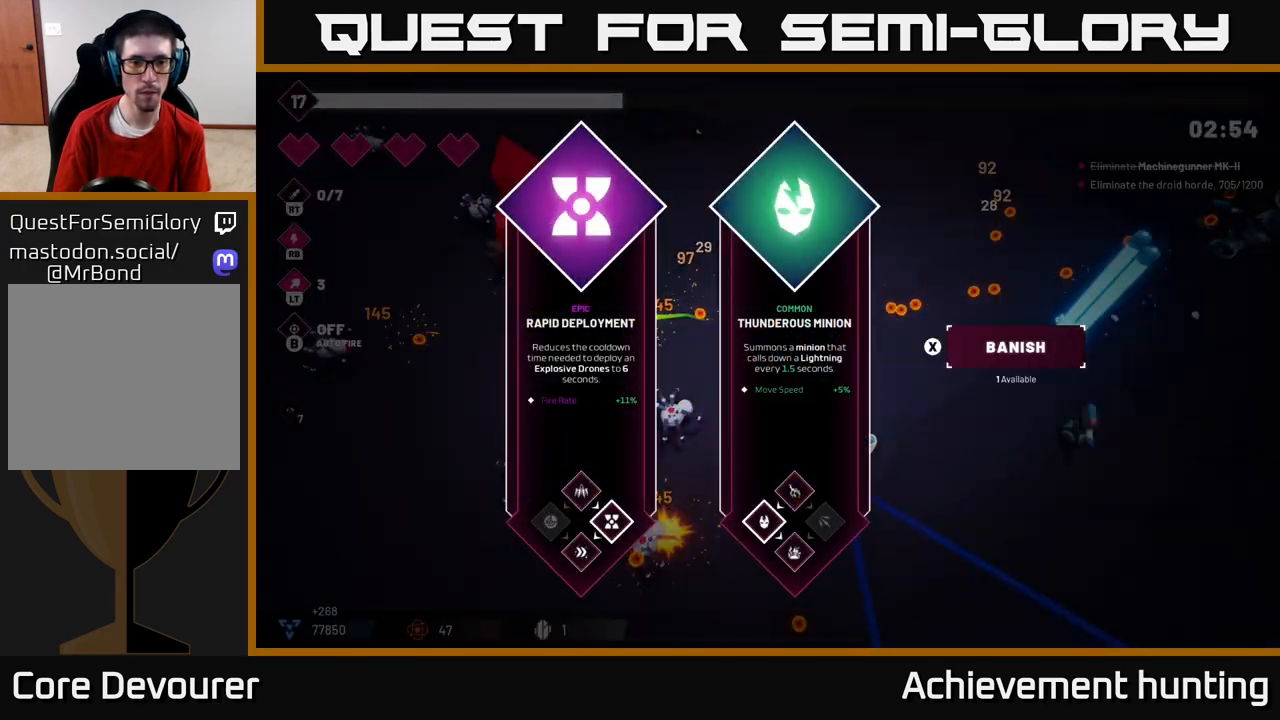
{"buttons": [], "left_stick": "right", "right_stick": "center", "events": [[383, "left_stick", "right"]]}
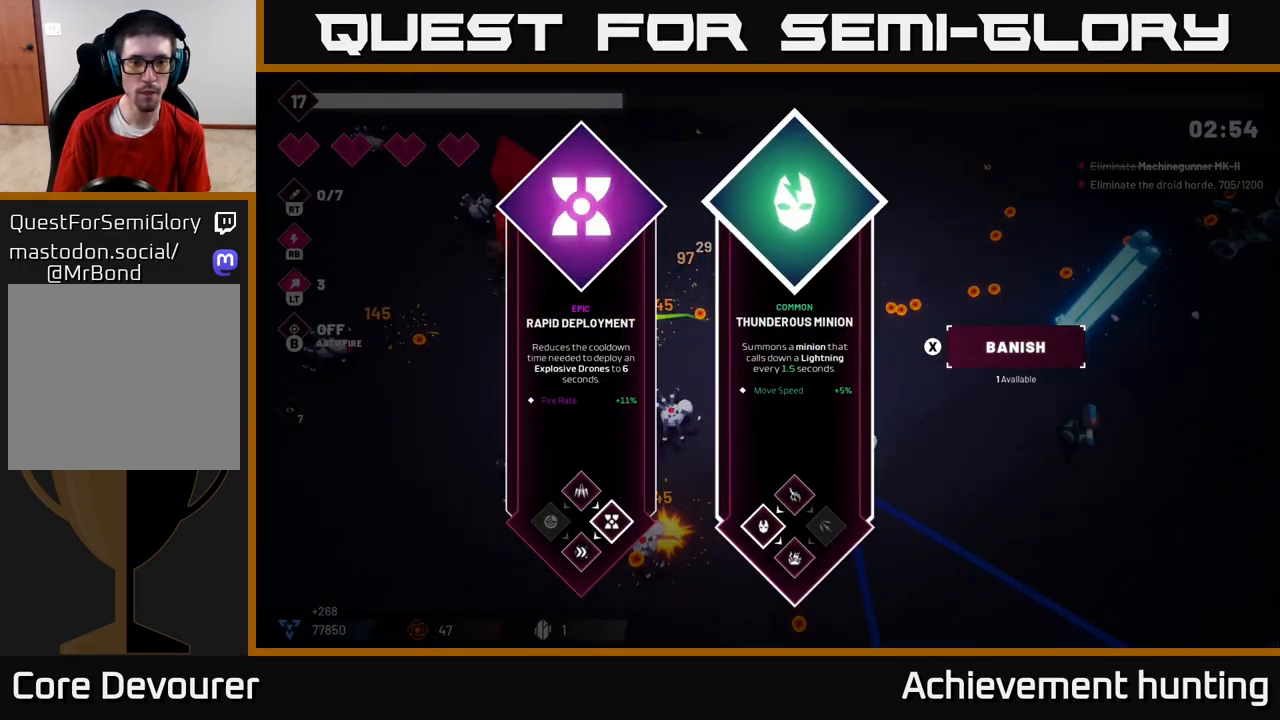
{"buttons": [], "left_stick": "center", "right_stick": "center", "events": [[50, "left_stick", "center"], [283, "left_stick", "left"], [433, "left_stick", "center"]]}
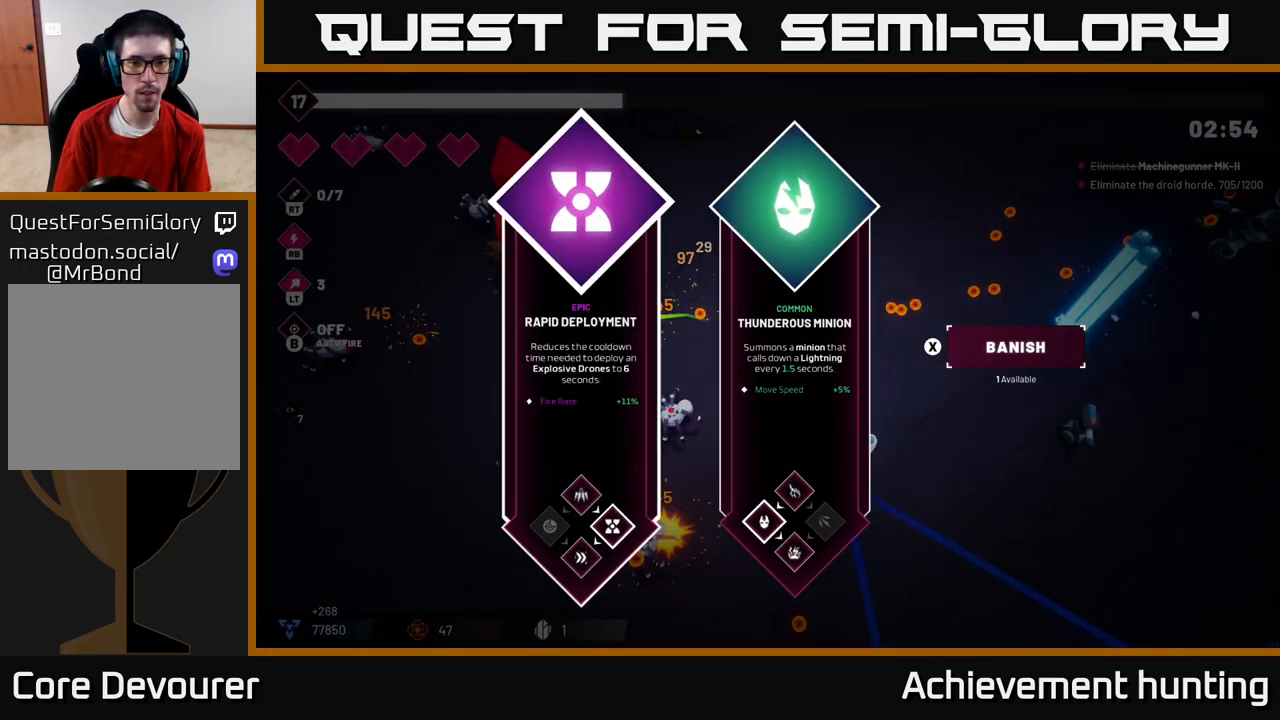
{"buttons": [], "left_stick": "center", "right_stick": "center", "events": [[283, "left_stick", "left"], [450, "left_stick", "center"]]}
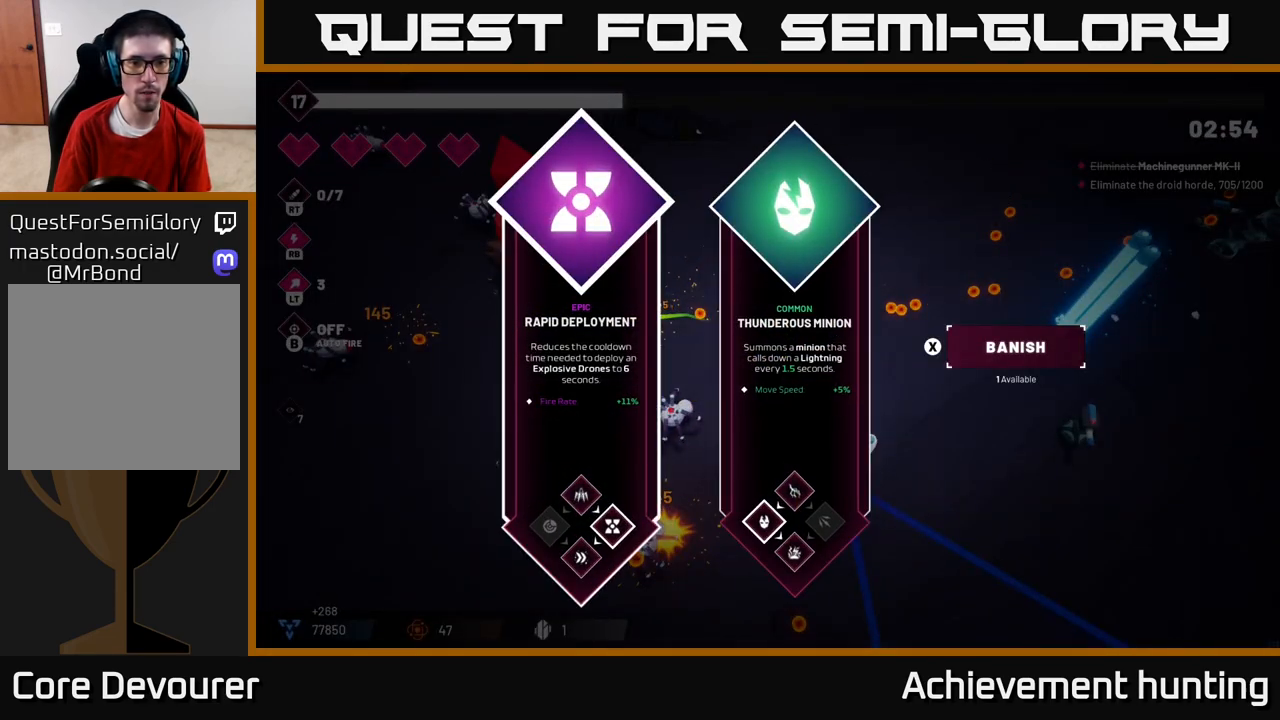
{"buttons": ["A"], "left_stick": "center", "right_stick": "center", "events": [[17, "left_stick", "right"], [183, "left_stick", "center"], [350, "left_stick", "left"], [483, "A", "down"], [500, "left_stick", "center"]]}
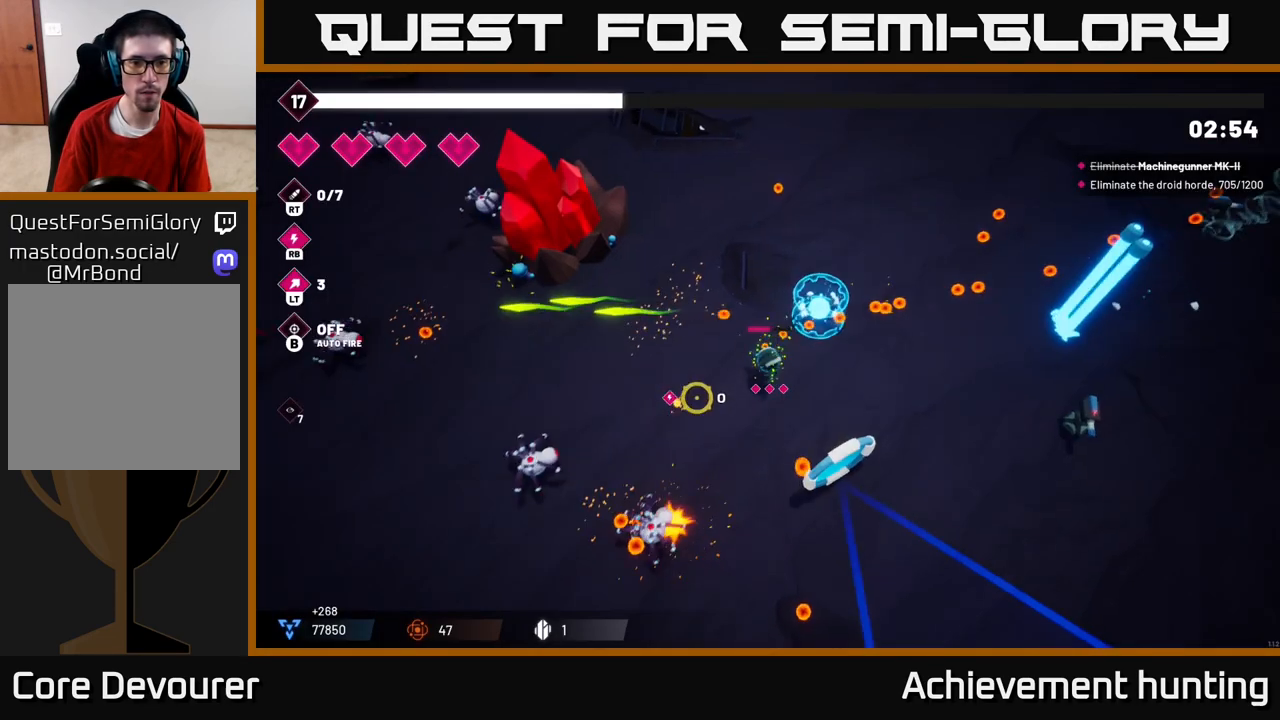
{"buttons": [], "left_stick": "down-right", "right_stick": "down-left", "events": [[83, "A", "up"], [83, "left_stick", "up-right"], [217, "right_stick", "down-left"], [233, "R2", "down"], [500, "R2", "up"], [500, "left_stick", "down-right"]]}
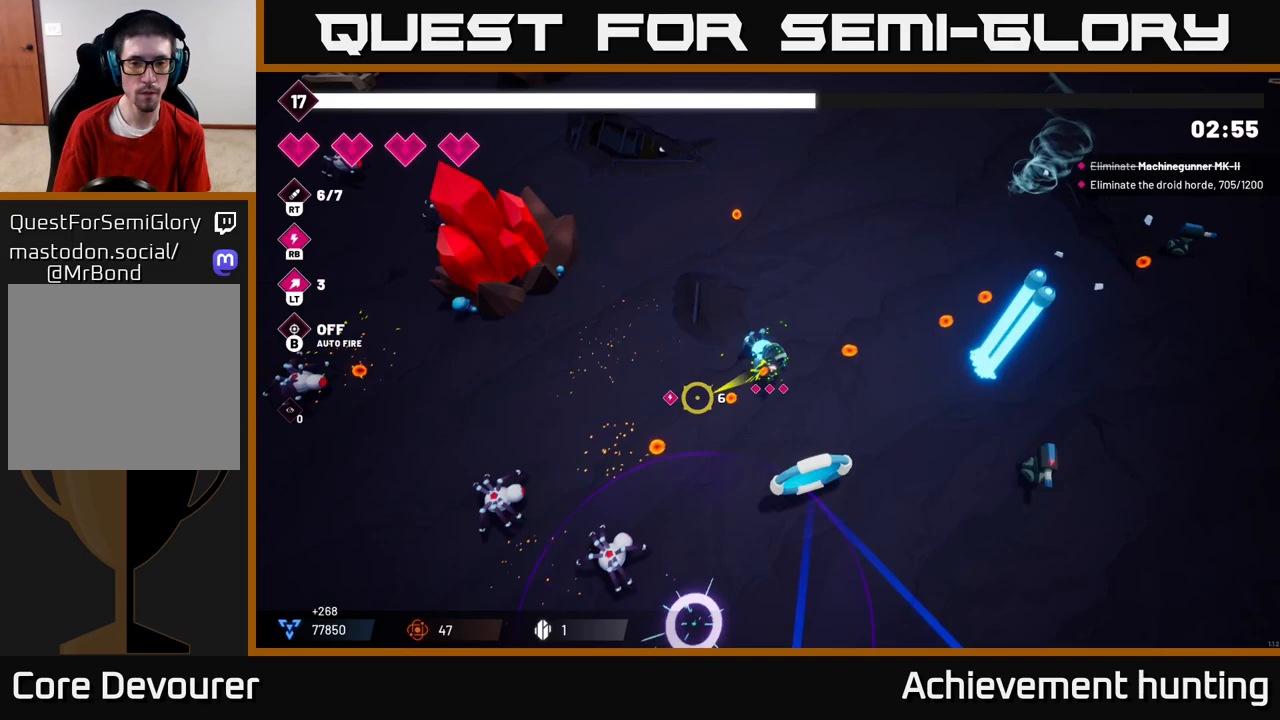
{"buttons": ["R2"], "left_stick": "down", "right_stick": "down-left", "events": [[50, "left_stick", "down"], [383, "R2", "down"]]}
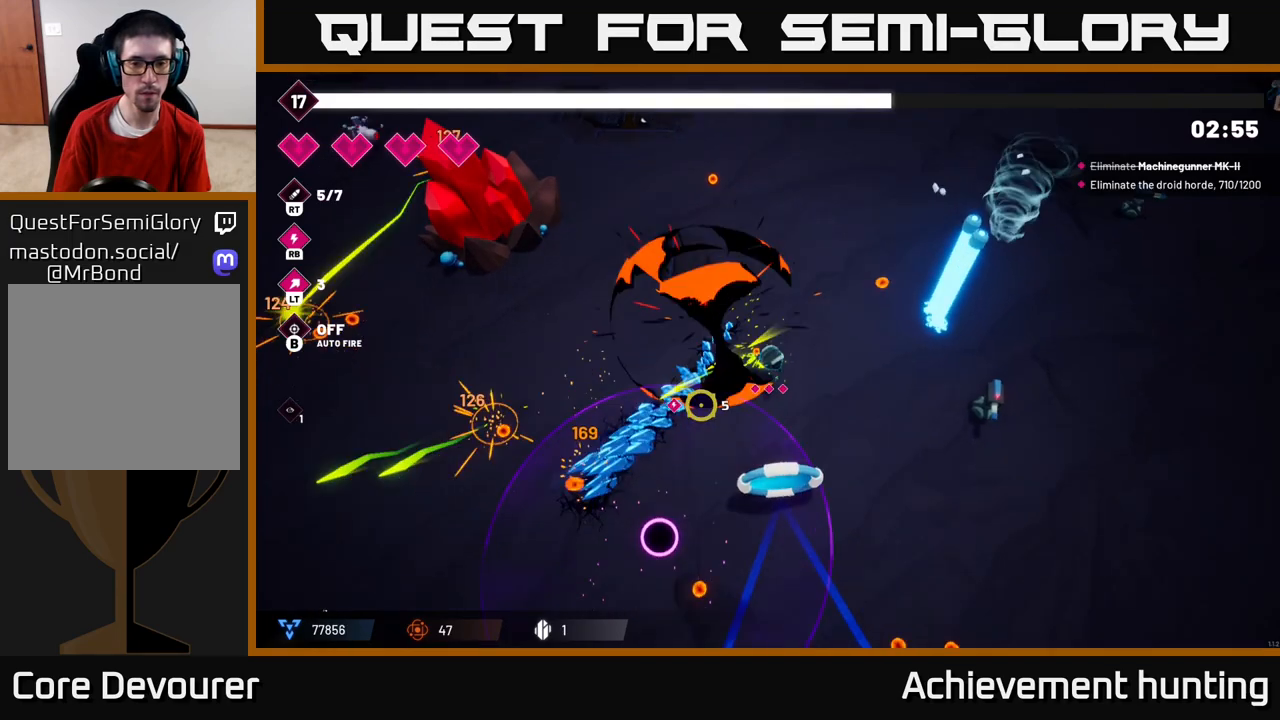
{"buttons": [], "left_stick": "down-right", "right_stick": "down-right", "events": [[50, "R2", "up"], [200, "right_stick", "down"], [233, "left_stick", "down-left"], [467, "right_stick", "down-right"], [500, "left_stick", "down-right"]]}
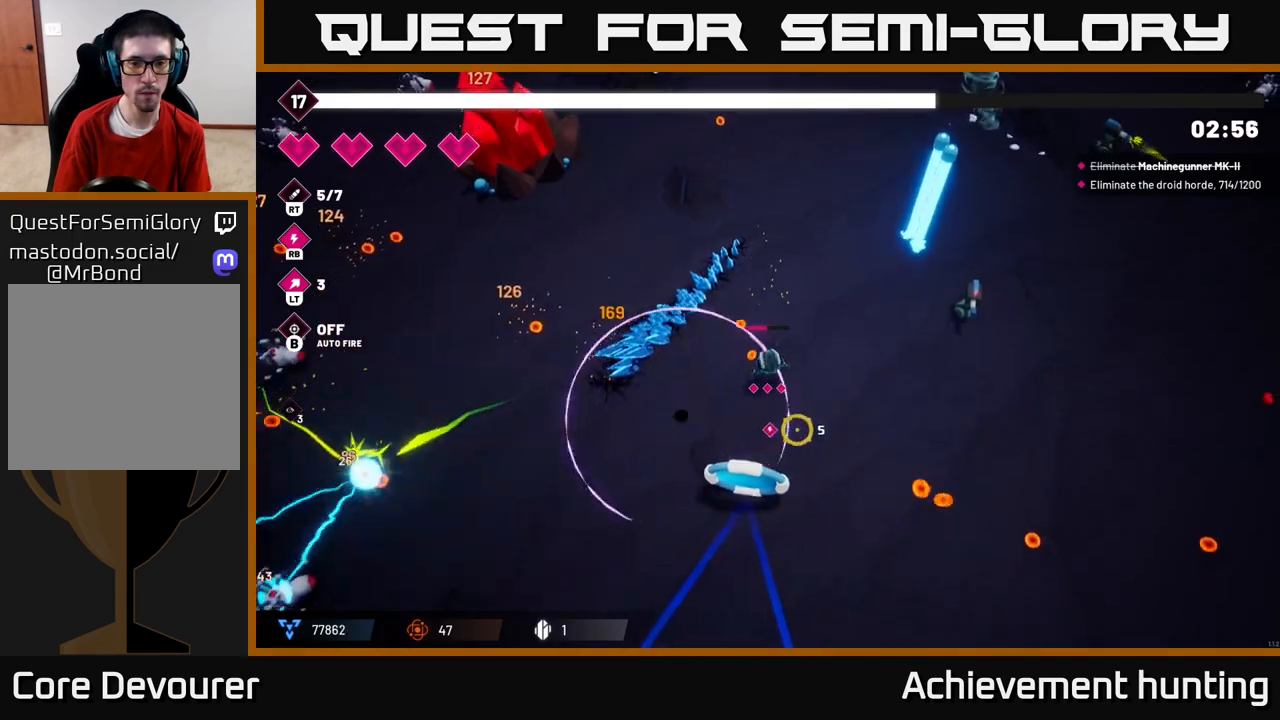
{"buttons": [], "left_stick": "right", "right_stick": "down-right", "events": [[267, "left_stick", "right"]]}
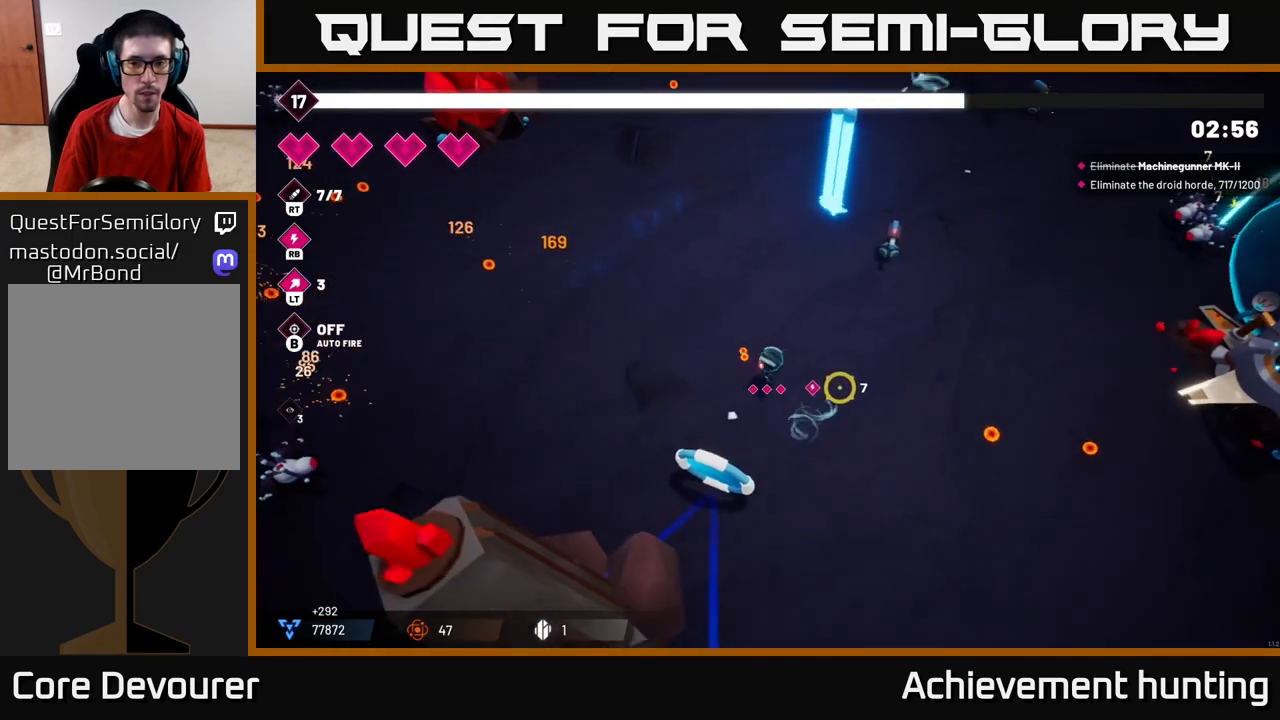
{"buttons": [], "left_stick": "right", "right_stick": "right", "events": [[33, "right_stick", "right"]]}
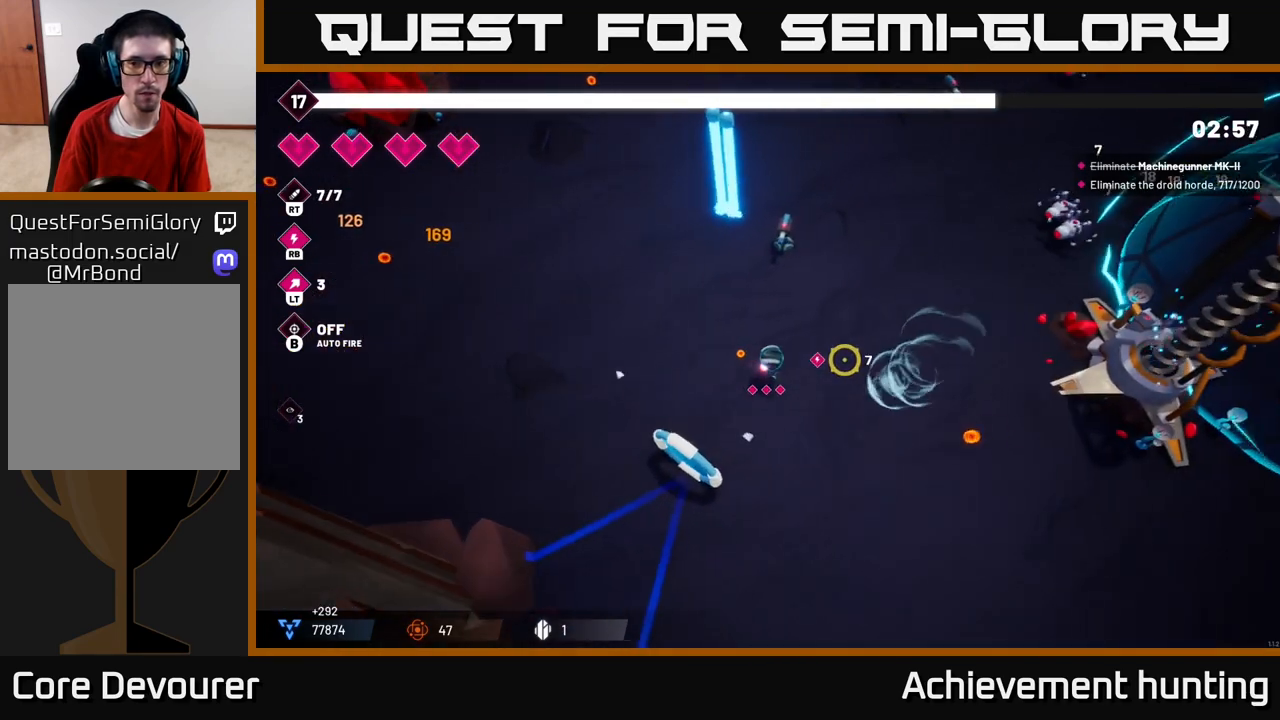
{"buttons": [], "left_stick": "up-right", "right_stick": "up-right", "events": [[50, "left_stick", "up-right"], [150, "right_stick", "up-right"], [300, "R2", "down"], [483, "R2", "up"]]}
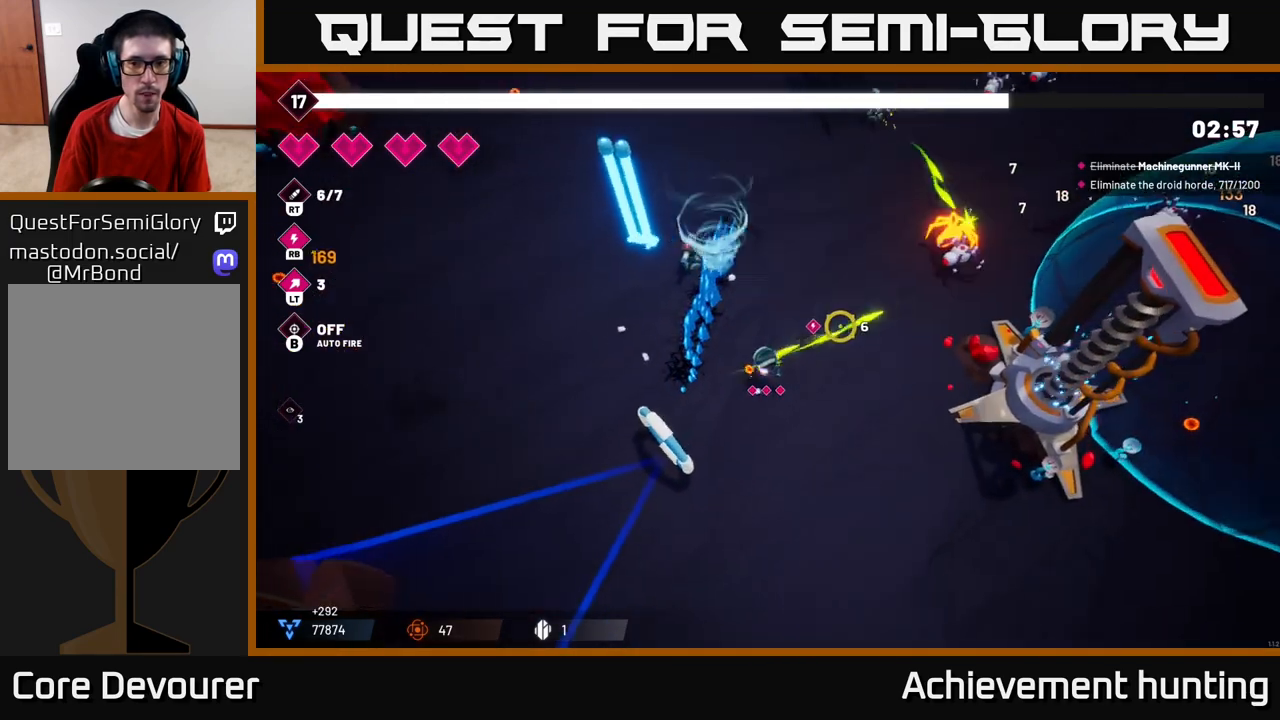
{"buttons": ["R2"], "left_stick": "up-right", "right_stick": "up-right", "events": [[383, "R2", "down"]]}
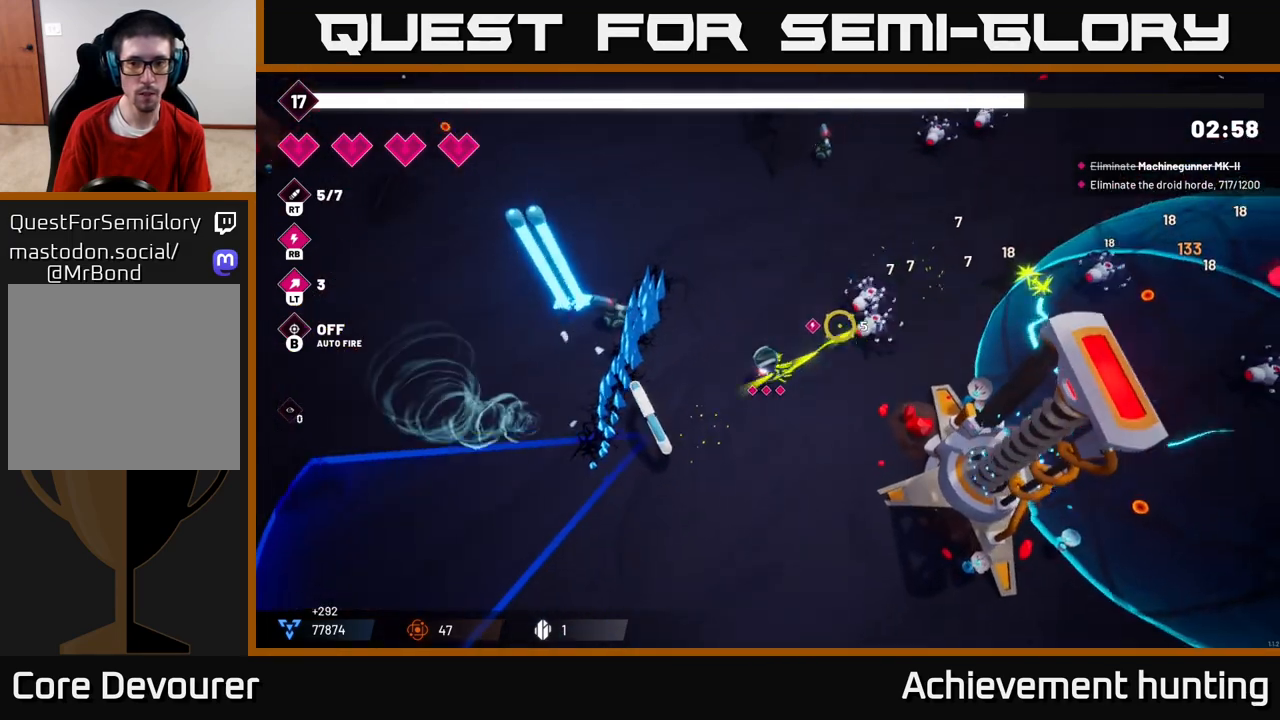
{"buttons": [], "left_stick": "up-right", "right_stick": "up-right", "events": [[33, "R2", "up"]]}
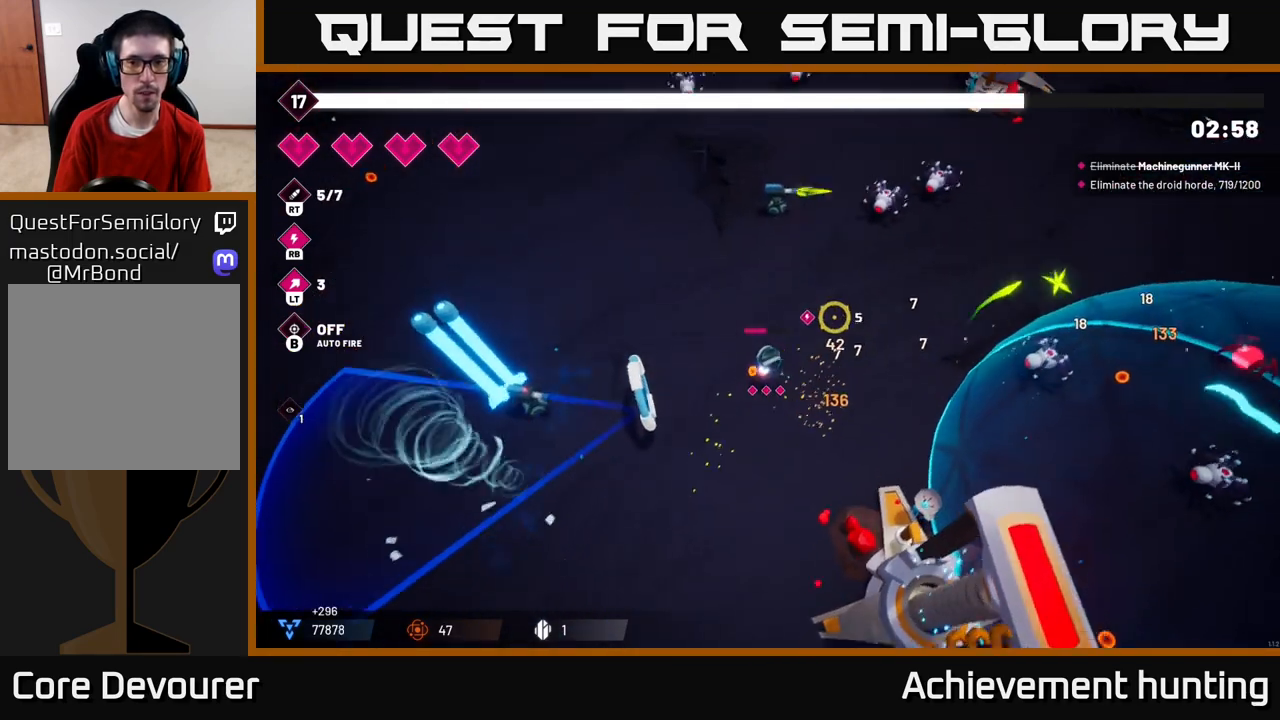
{"buttons": [], "left_stick": "right", "right_stick": "right", "events": [[50, "R2", "down"], [250, "R2", "up"], [367, "left_stick", "right"], [417, "right_stick", "right"]]}
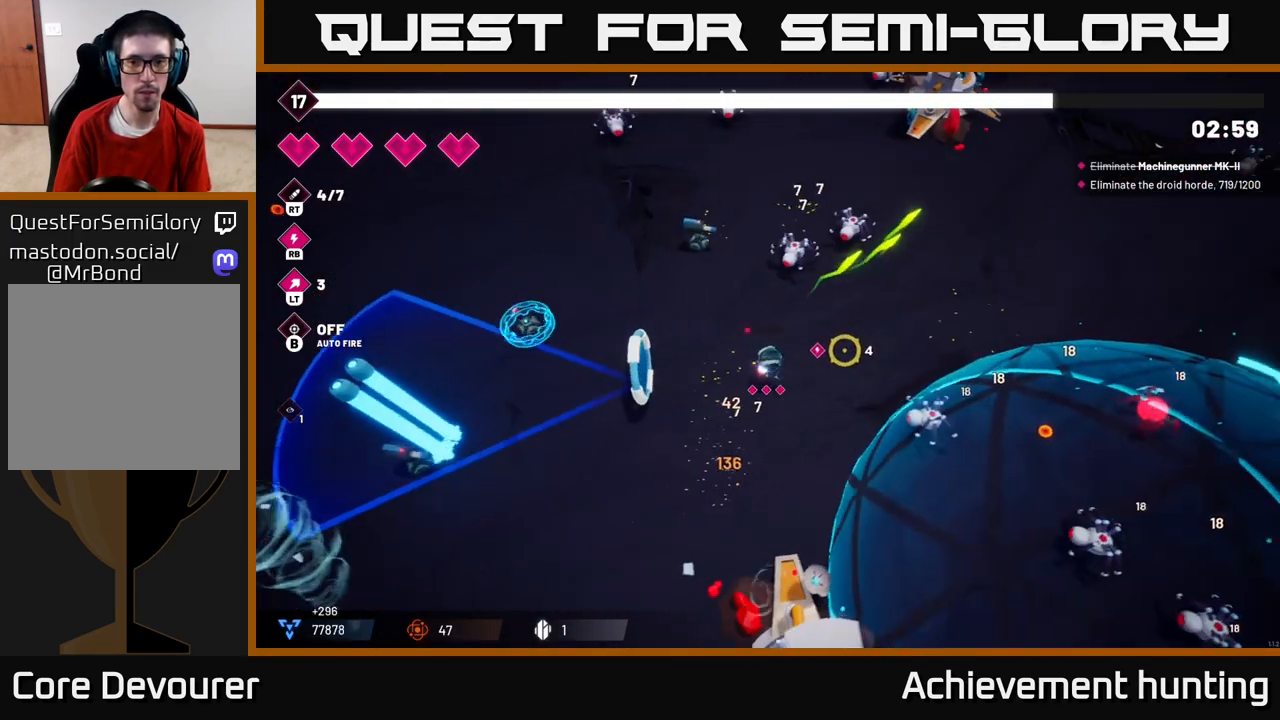
{"buttons": ["R2"], "left_stick": "right", "right_stick": "down-right", "events": [[83, "R2", "down"], [100, "left_stick", "up-right"], [317, "right_stick", "down-right"], [367, "left_stick", "right"]]}
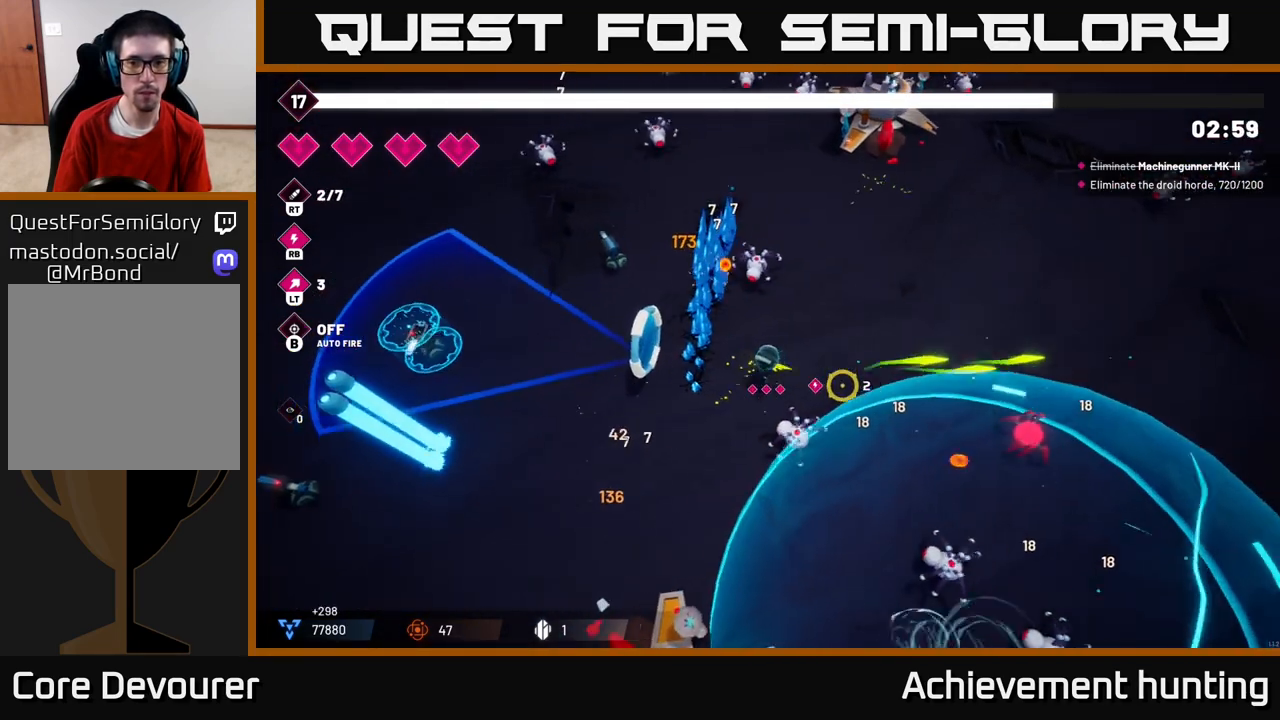
{"buttons": ["R2"], "left_stick": "up-right", "right_stick": "down-right", "events": [[317, "left_stick", "up-right"]]}
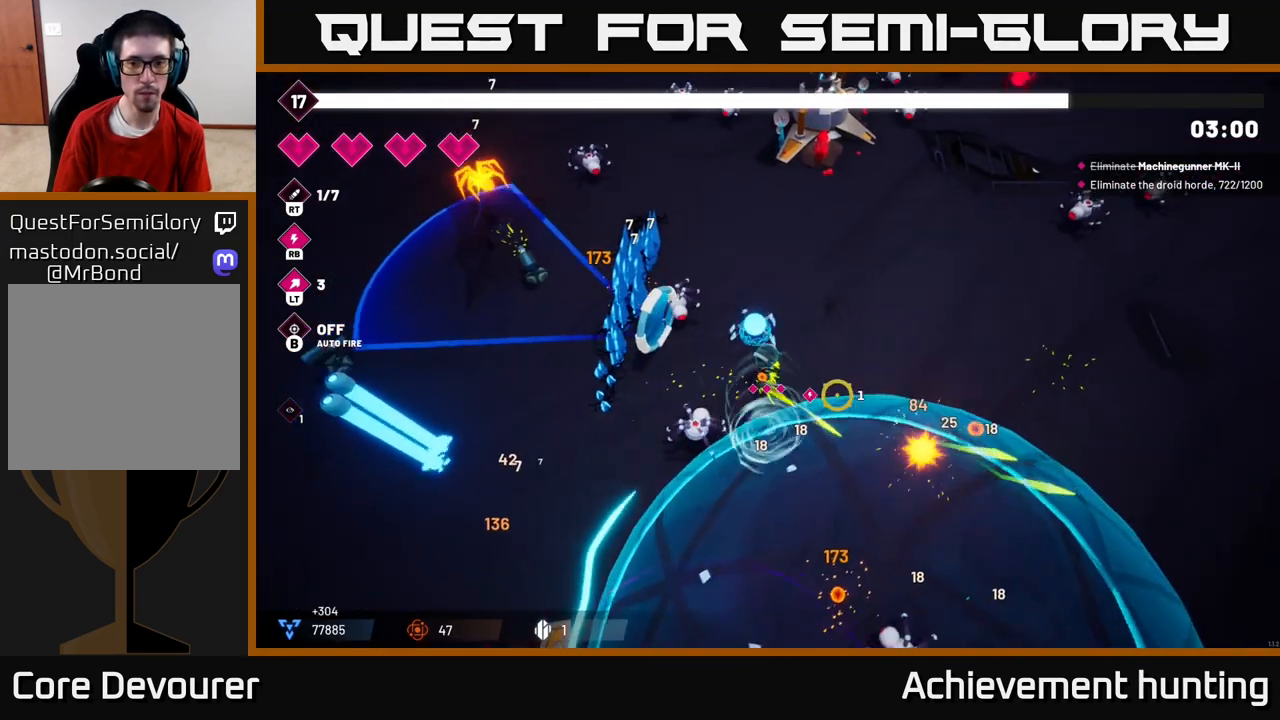
{"buttons": [], "left_stick": "up-right", "right_stick": "right", "events": [[150, "R2", "up"], [250, "right_stick", "right"], [267, "left_stick", "right"], [483, "left_stick", "up-right"]]}